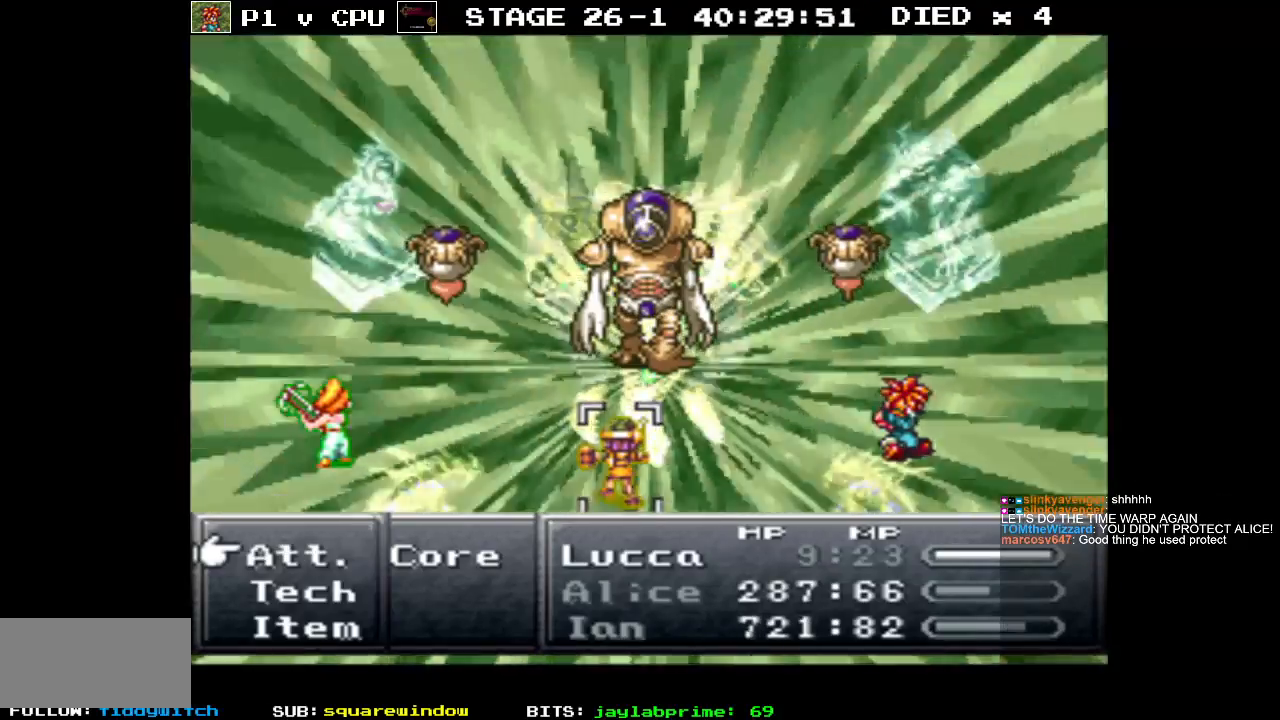
Gameplay with a controller (Nintendo layout); each line is a JSON object with the inputs held at the frame after it. "events" lists button and stick changes between this image and that frame as [ms after this image, input, new state], when the widget could be followed in between. Not read: L3 R3.
{"buttons": [], "events": [[17, "DPAD_DOWN", "down"], [117, "DPAD_DOWN", "up"], [233, "A", "down"], [333, "A", "up"]]}
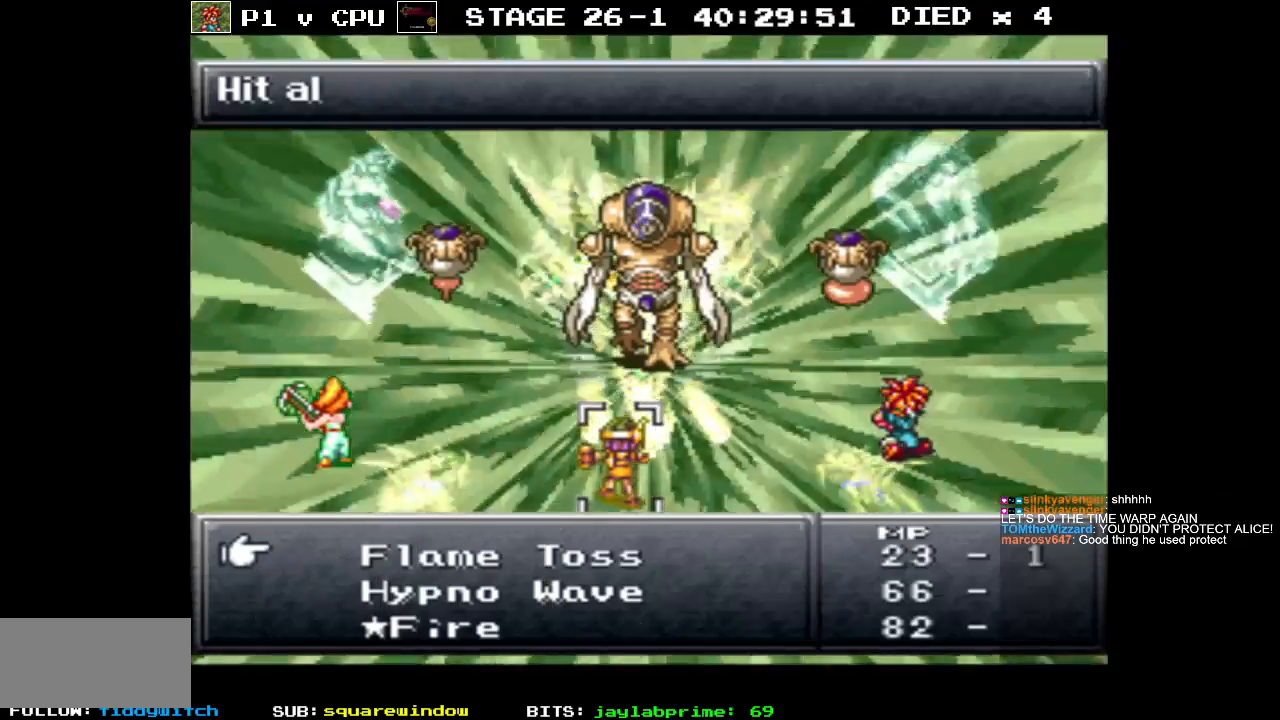
{"buttons": [], "events": []}
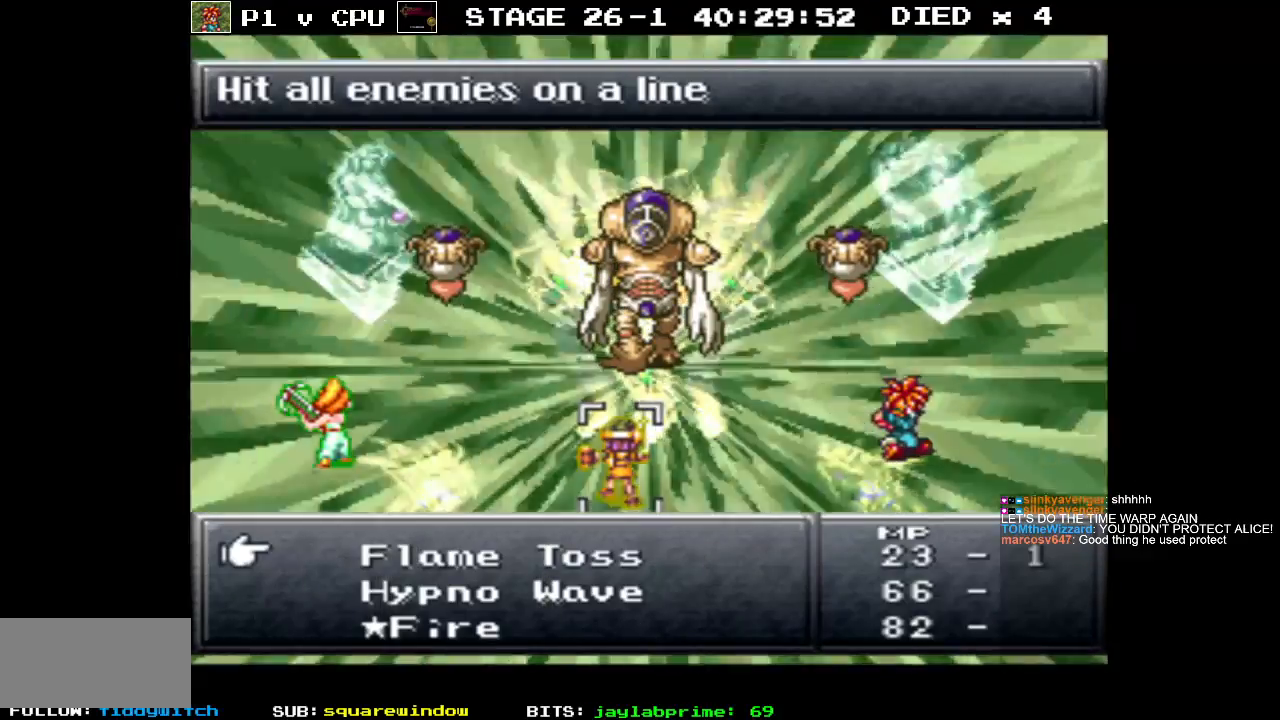
{"buttons": [], "events": []}
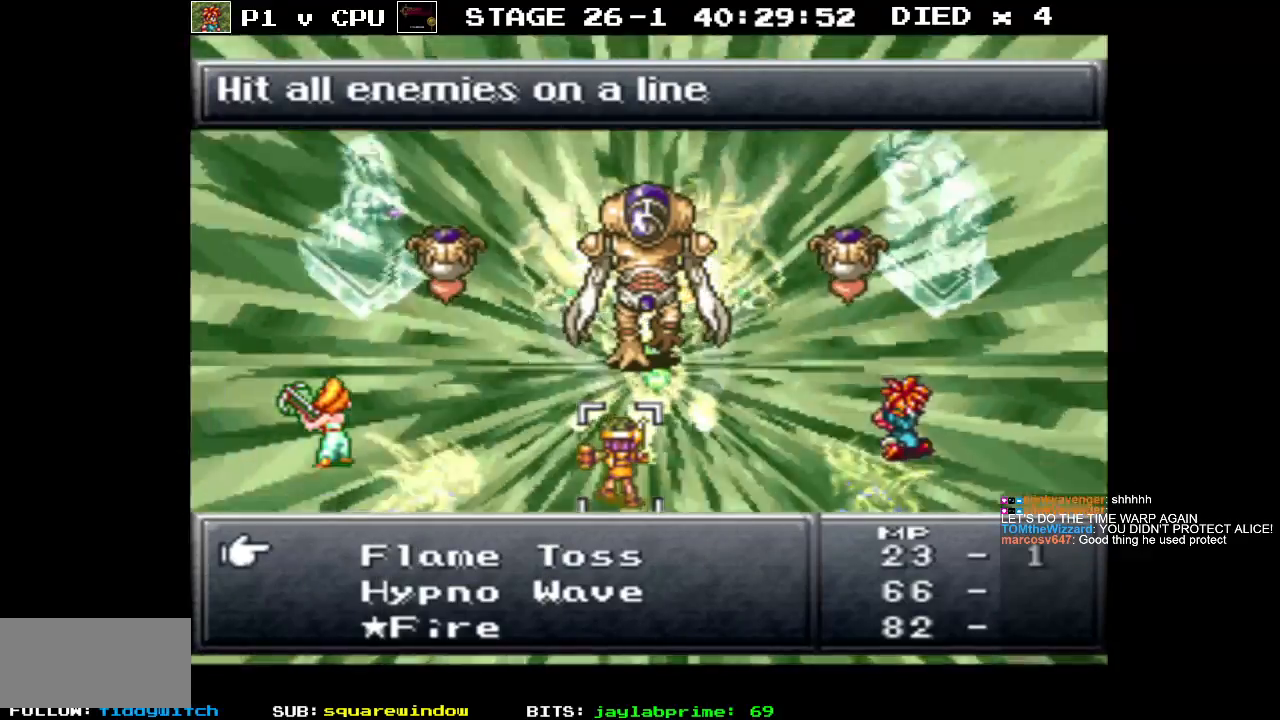
{"buttons": ["A"], "events": [[150, "B", "down"], [267, "B", "up"], [300, "DPAD_UP", "down"], [417, "DPAD_UP", "up"], [467, "A", "down"]]}
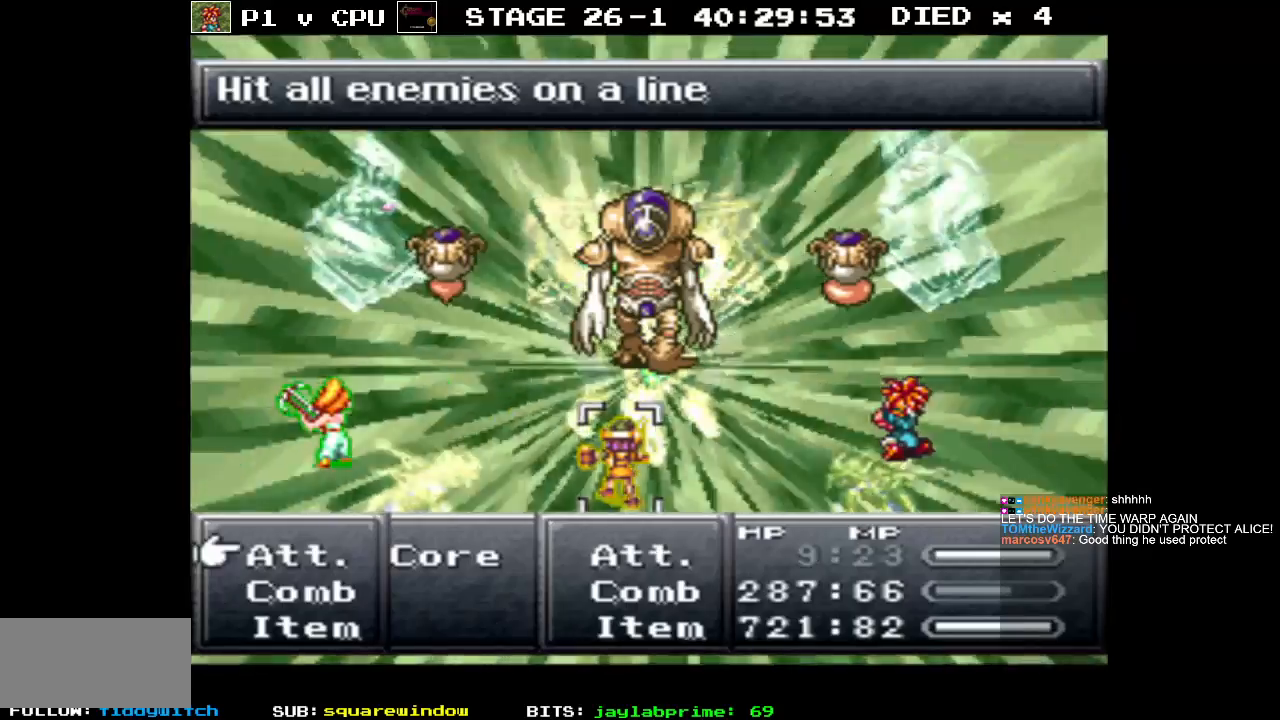
{"buttons": [], "events": [[67, "A", "up"], [400, "B", "down"], [483, "B", "up"]]}
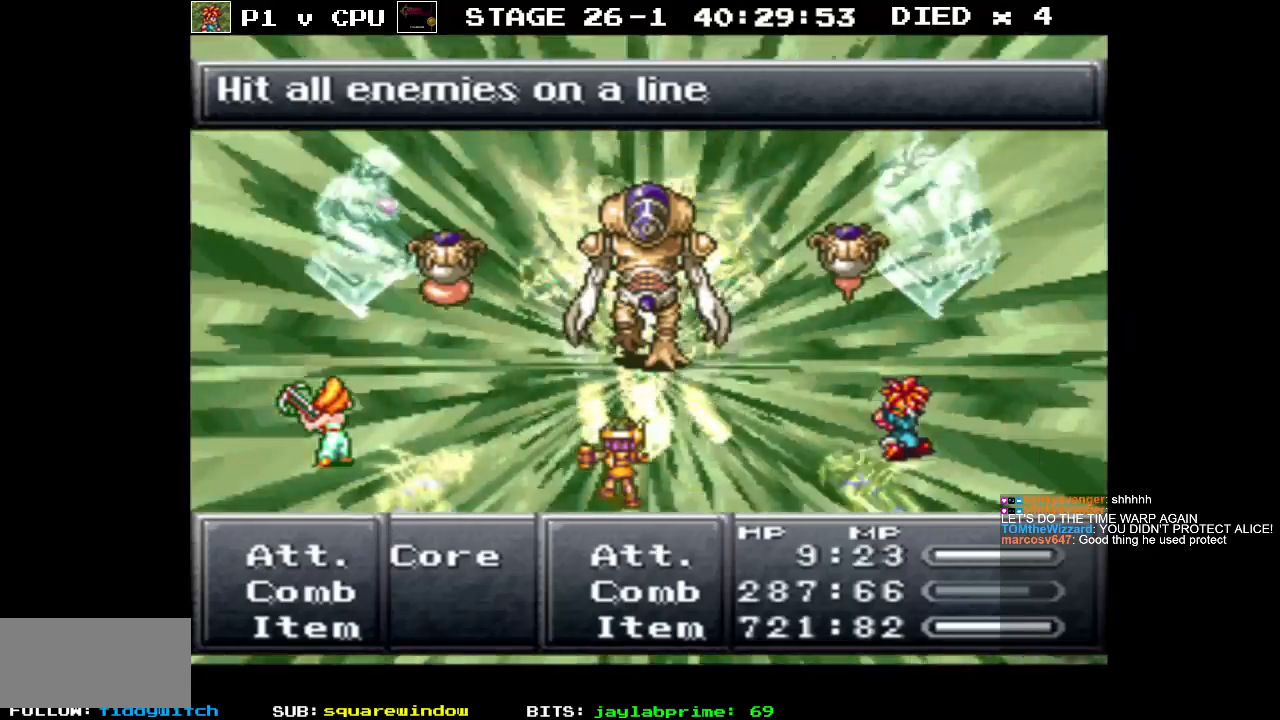
{"buttons": [], "events": [[117, "DPAD_UP", "down"], [217, "A", "down"], [217, "DPAD_UP", "up"], [317, "A", "up"]]}
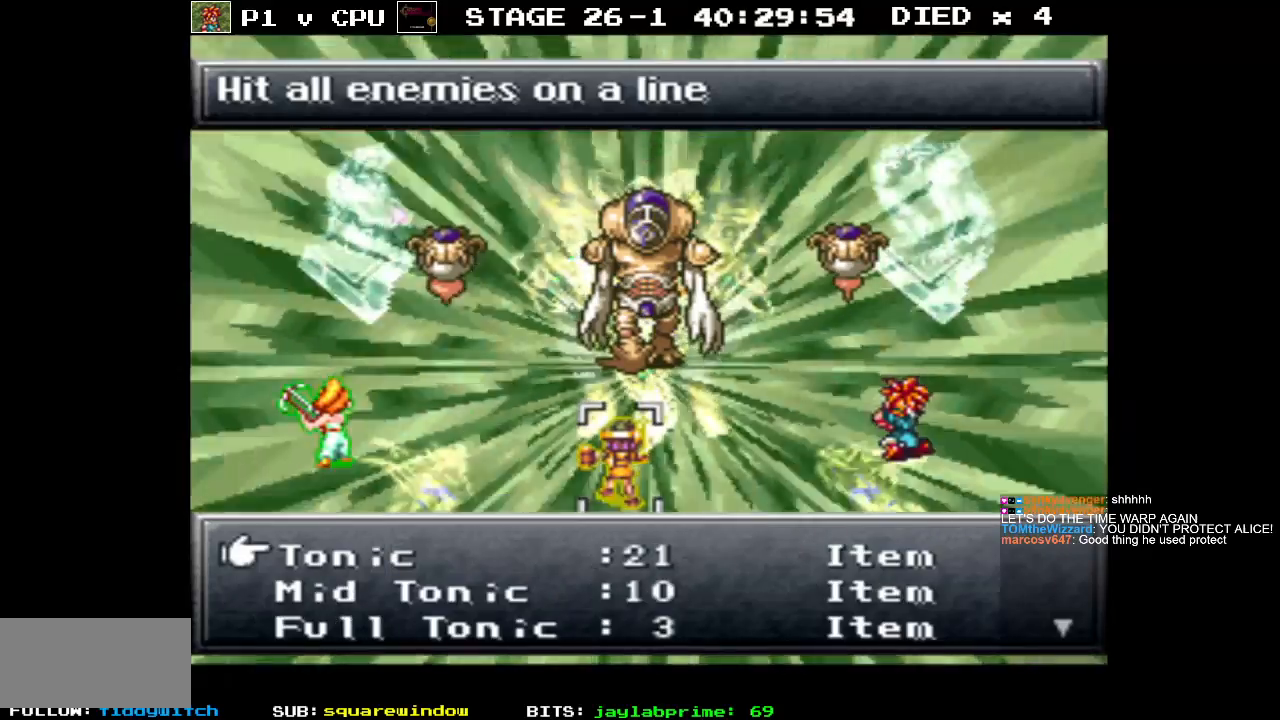
{"buttons": [], "events": [[67, "DPAD_DOWN", "down"], [217, "DPAD_DOWN", "up"], [367, "B", "down"], [450, "B", "up"]]}
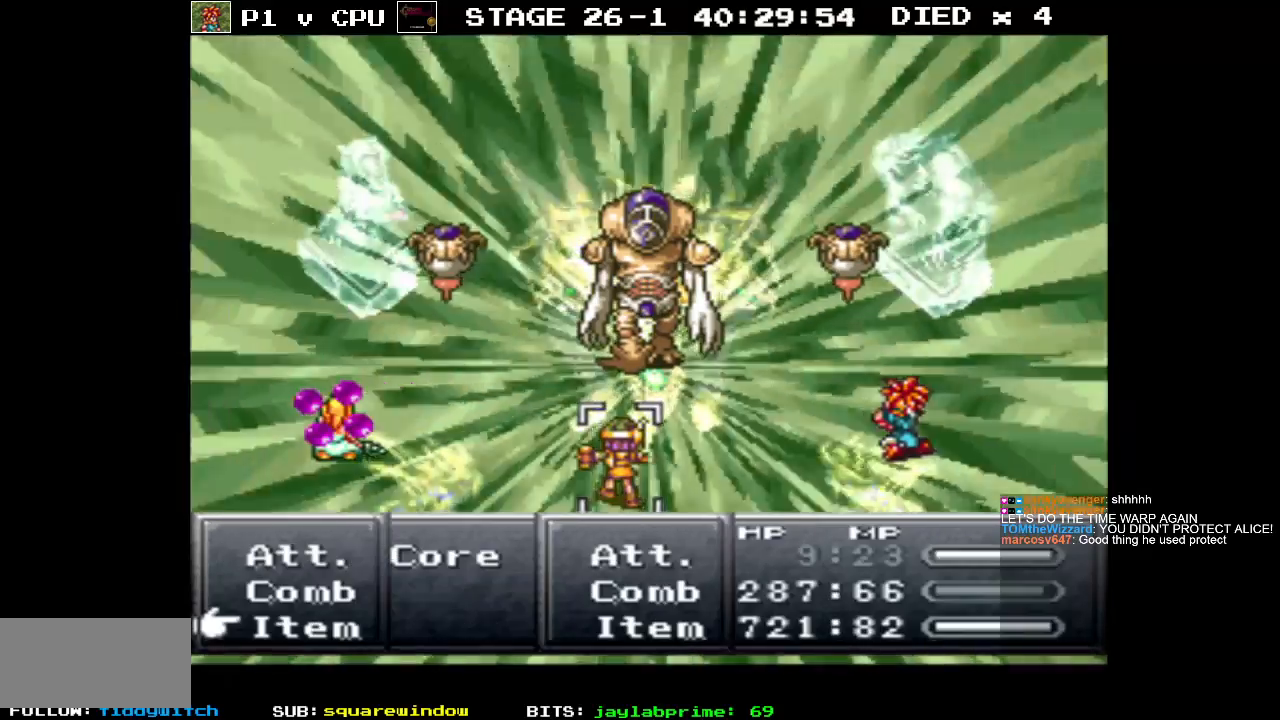
{"buttons": [], "events": [[300, "DPAD_DOWN", "down"], [367, "DPAD_DOWN", "up"]]}
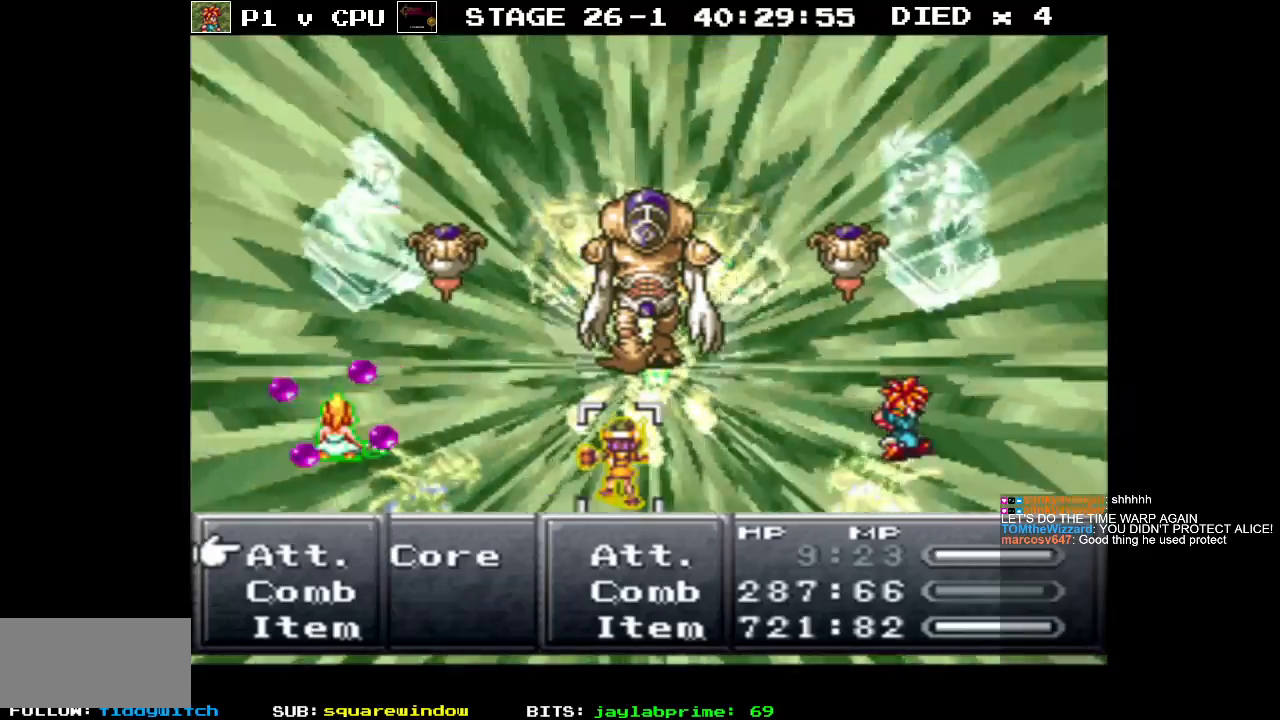
{"buttons": [], "events": [[217, "DPAD_UP", "down"], [317, "DPAD_UP", "up"]]}
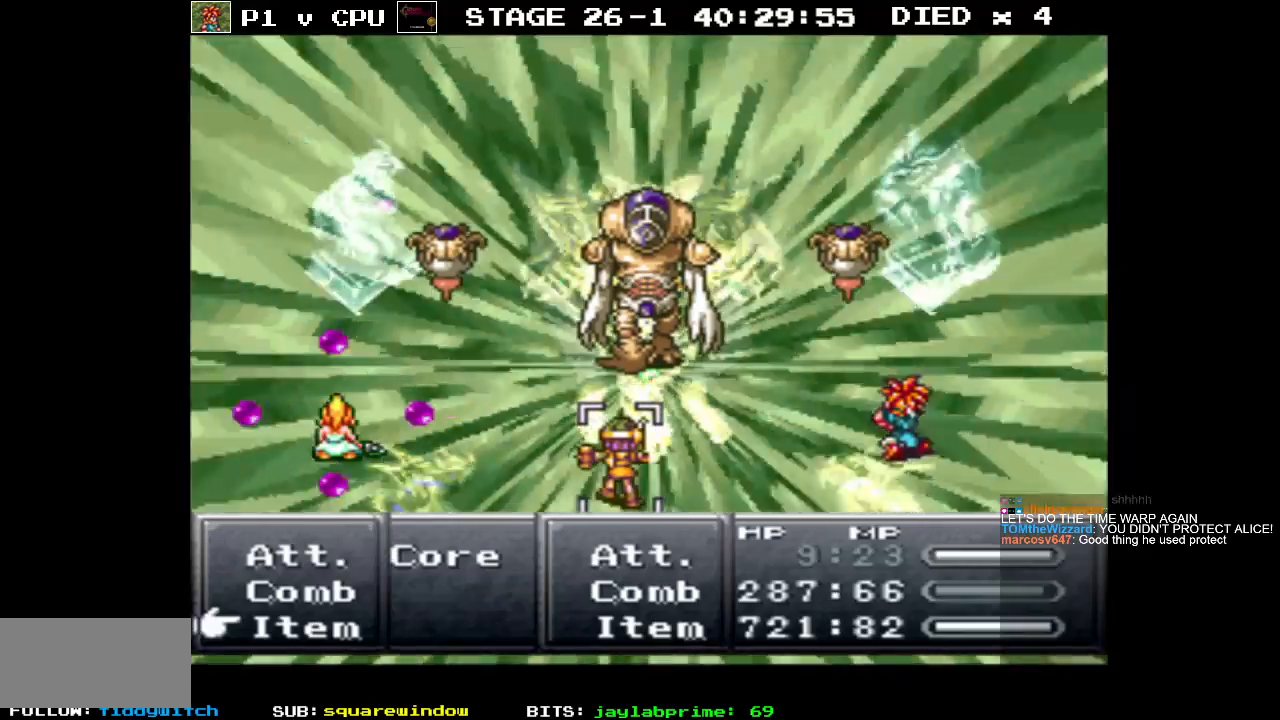
{"buttons": ["DPAD_DOWN"], "events": [[17, "A", "down"], [100, "A", "up"], [250, "DPAD_DOWN", "down"]]}
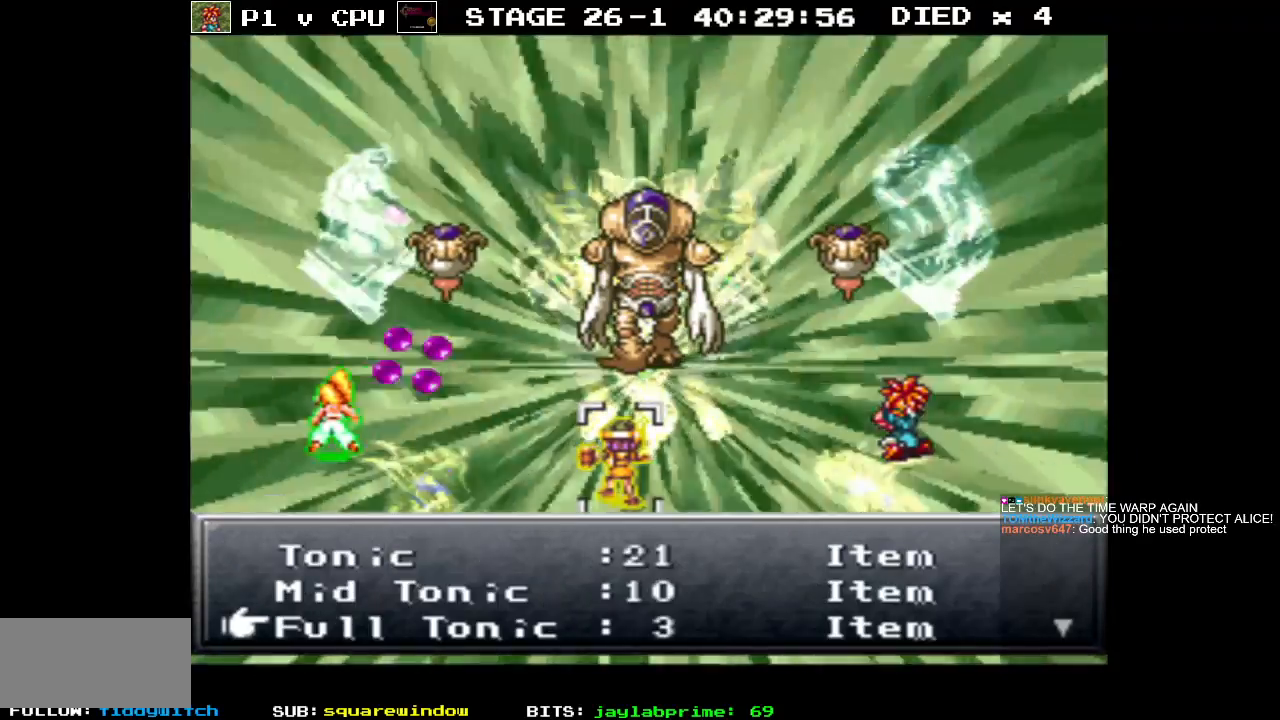
{"buttons": [], "events": [[250, "DPAD_DOWN", "up"]]}
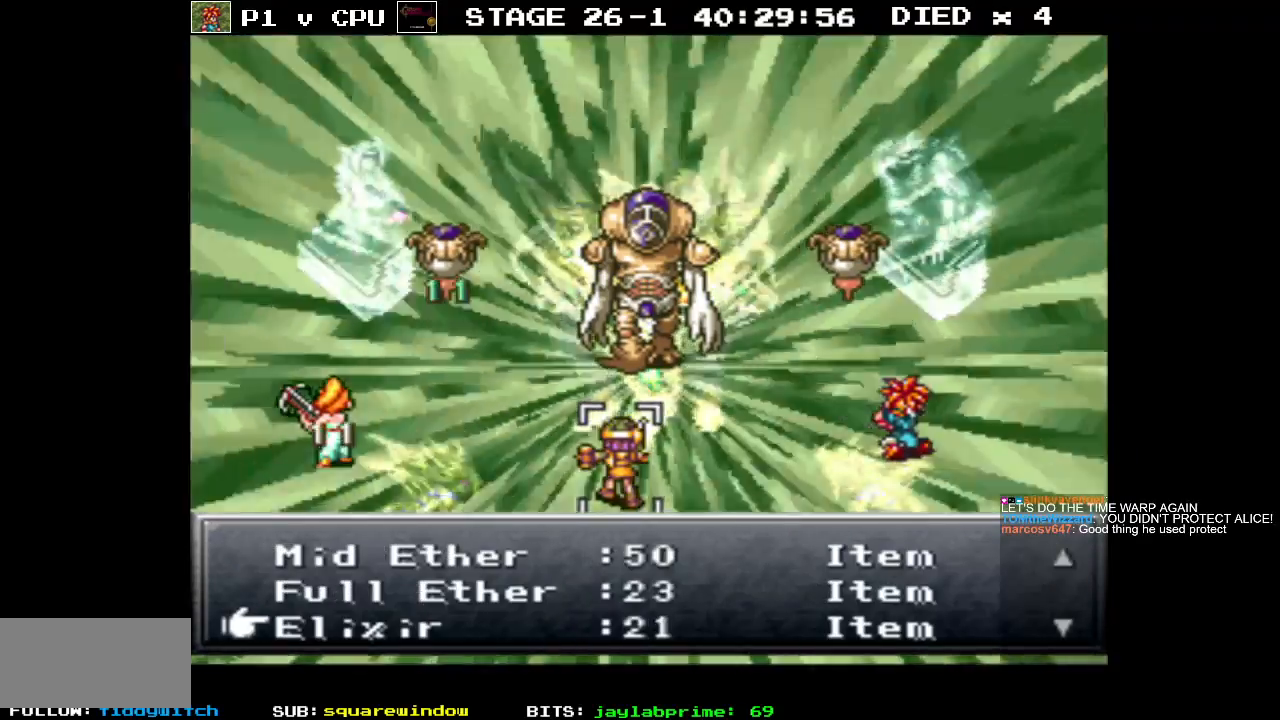
{"buttons": [], "events": []}
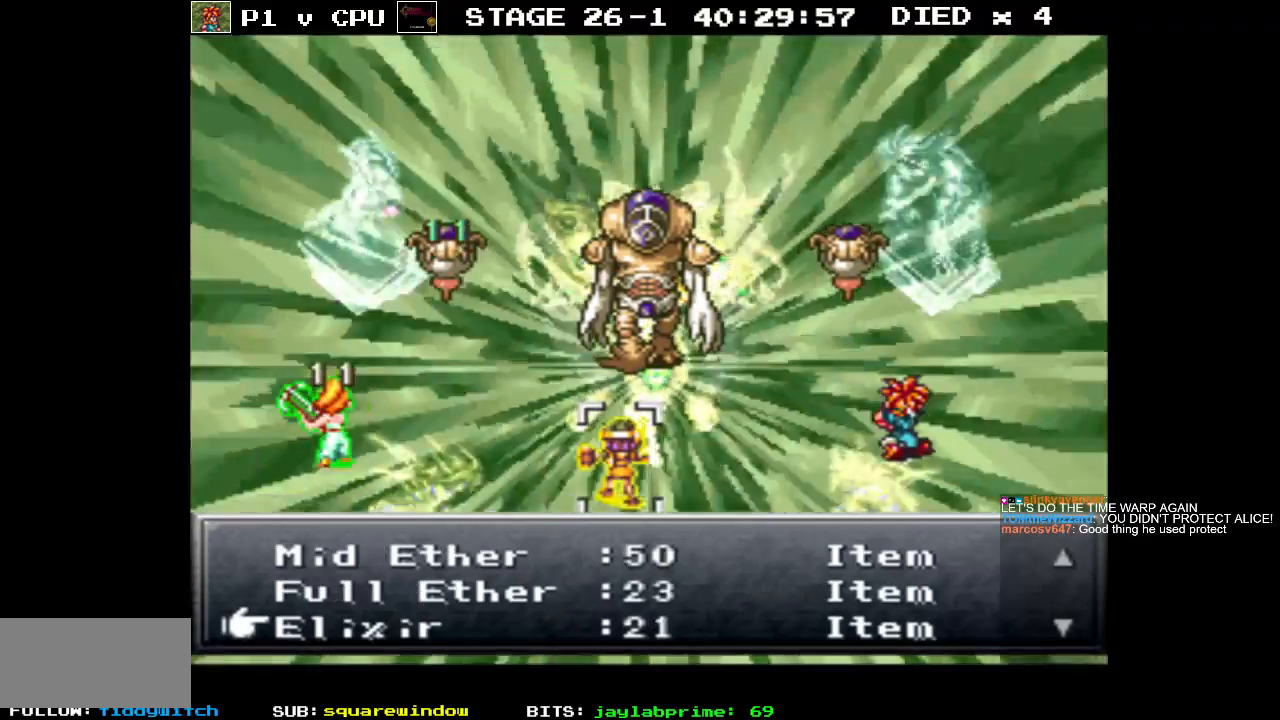
{"buttons": [], "events": []}
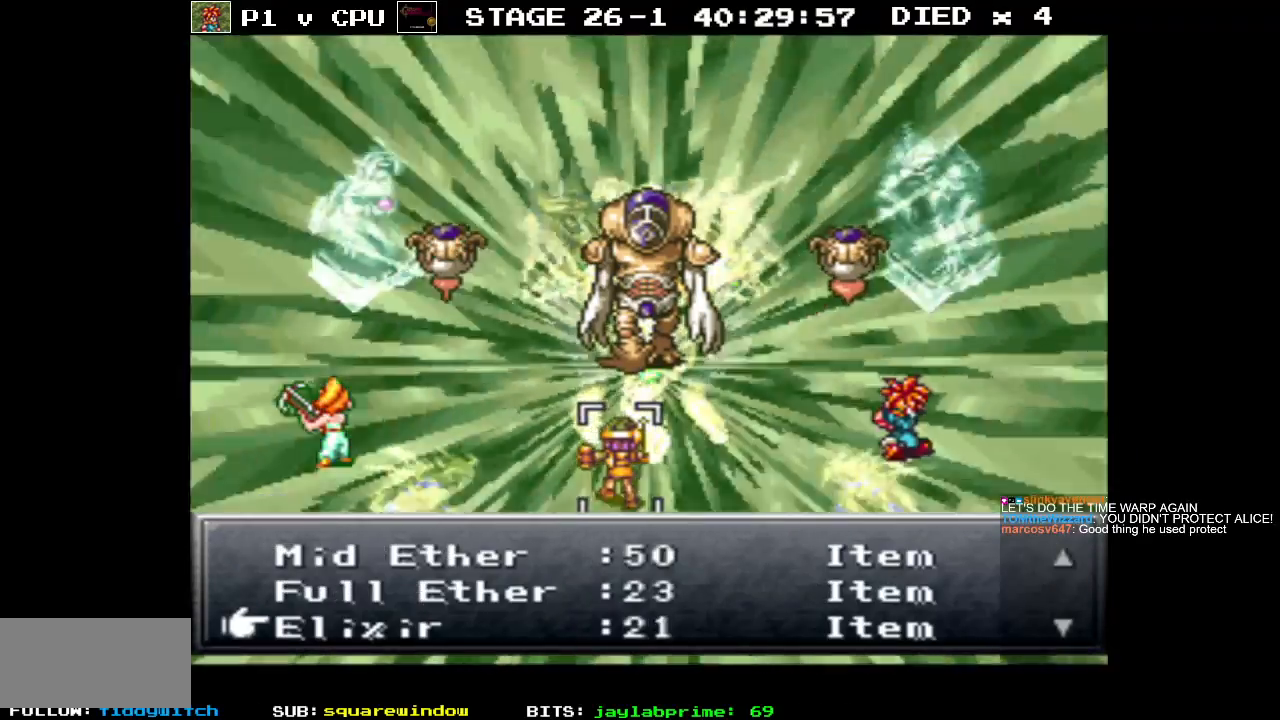
{"buttons": [], "events": []}
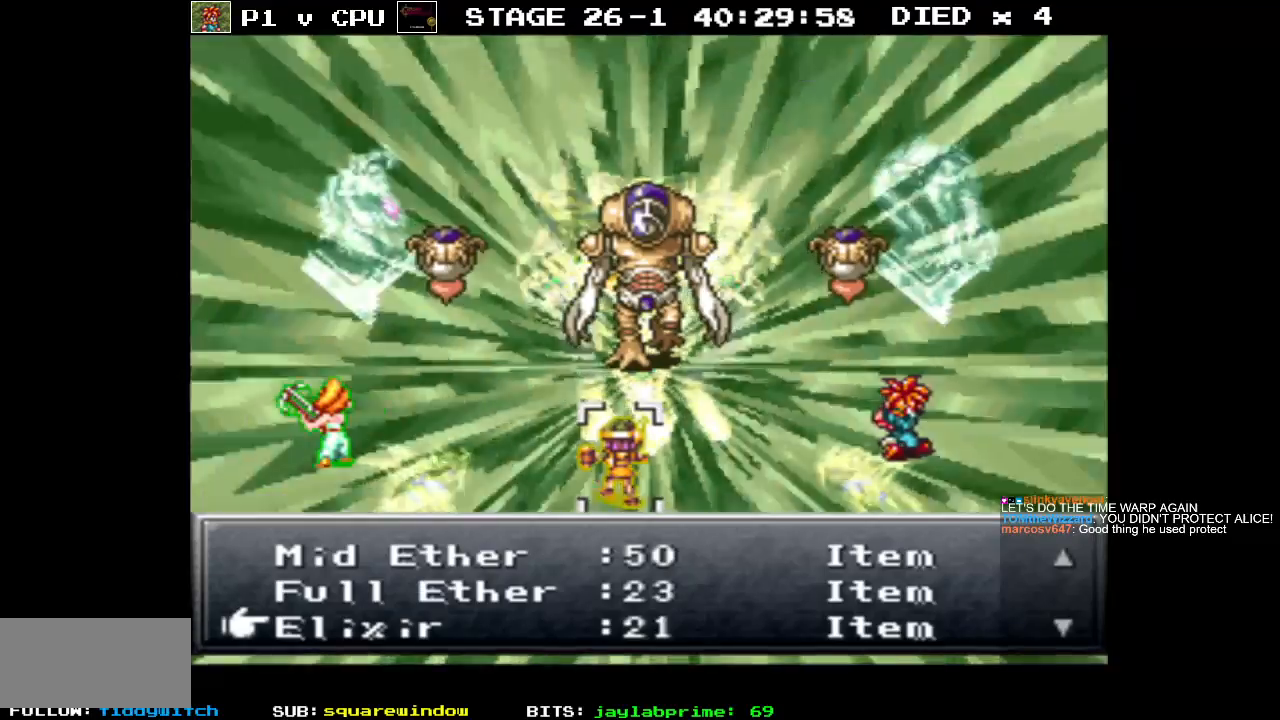
{"buttons": [], "events": []}
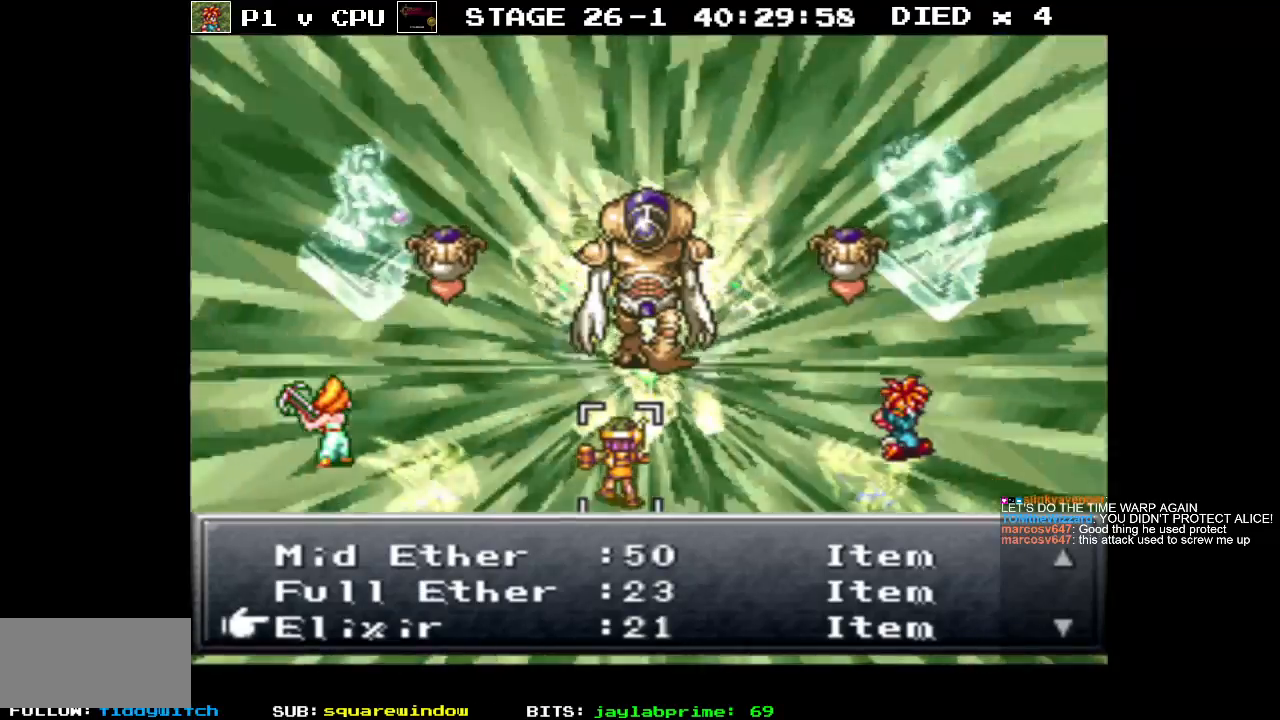
{"buttons": [], "events": []}
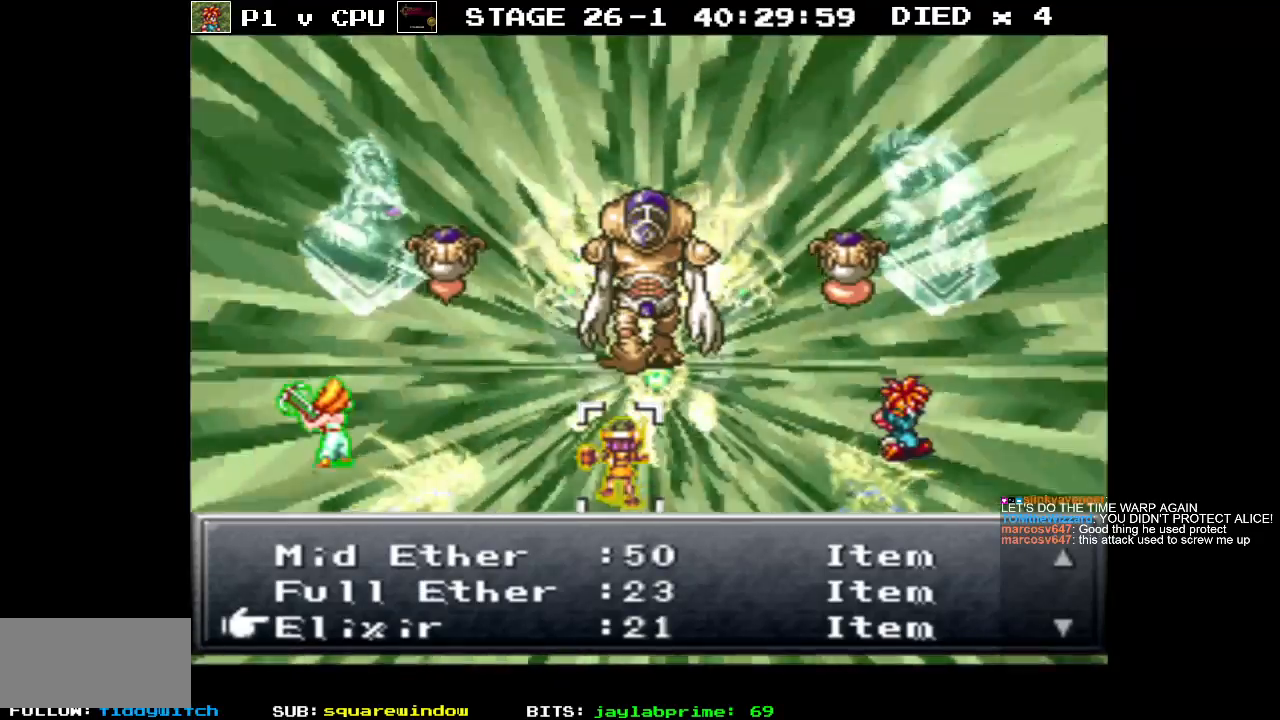
{"buttons": [], "events": [[67, "A", "down"], [150, "A", "up"]]}
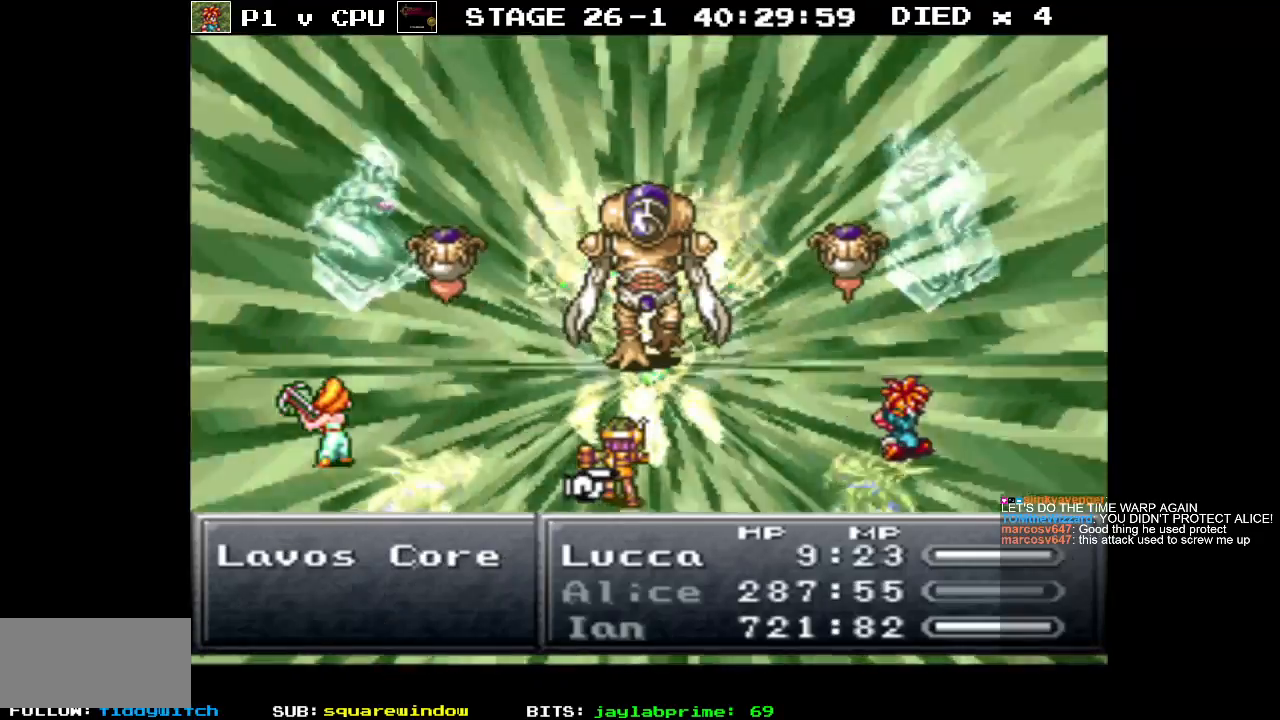
{"buttons": [], "events": []}
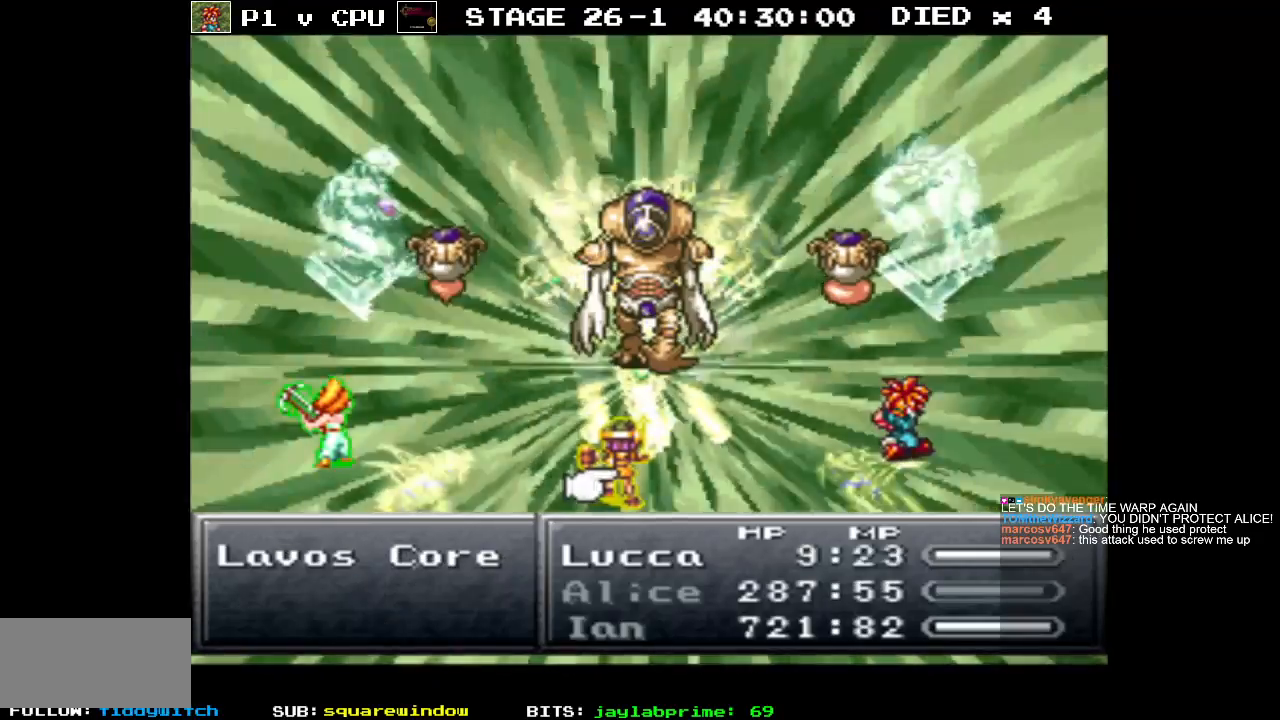
{"buttons": [], "events": []}
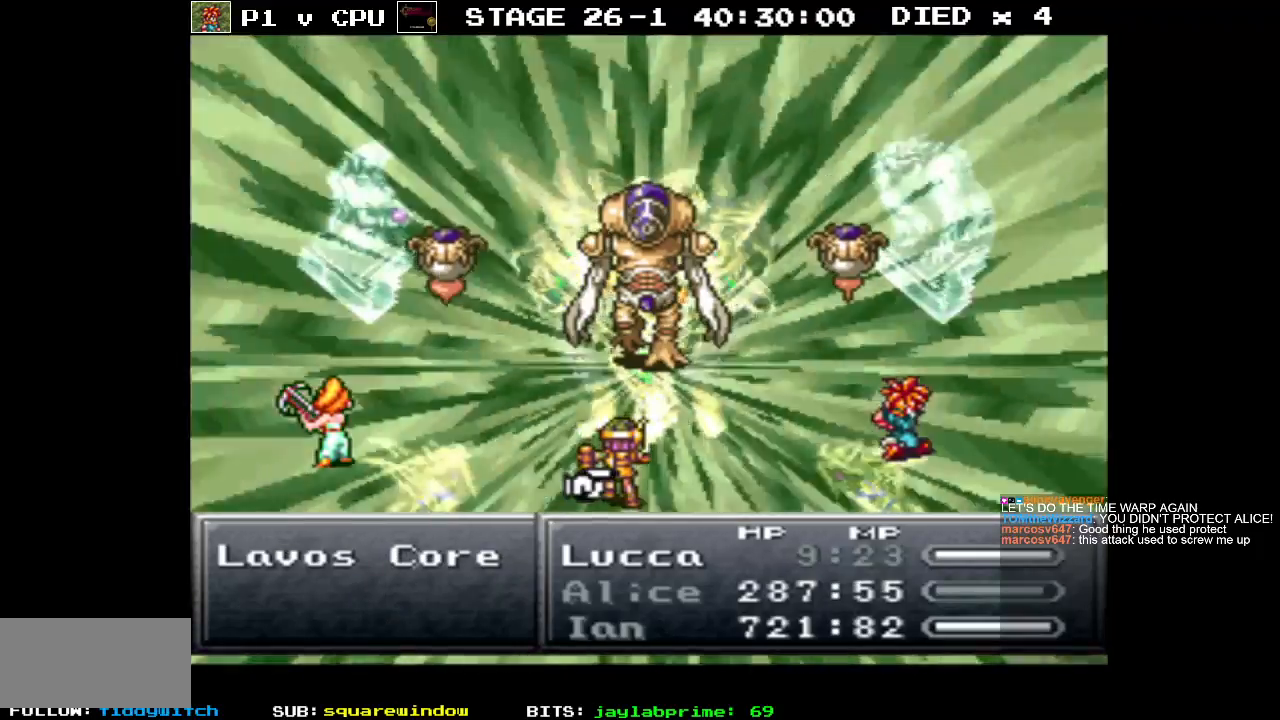
{"buttons": [], "events": []}
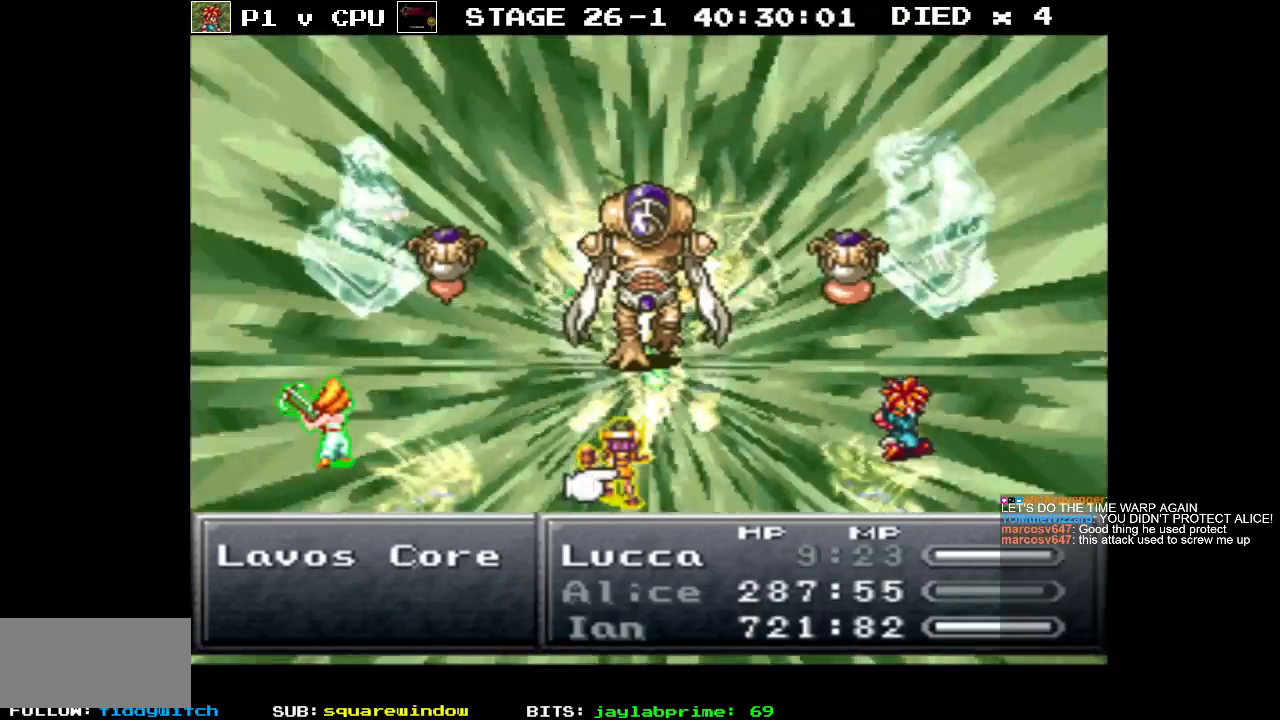
{"buttons": [], "events": []}
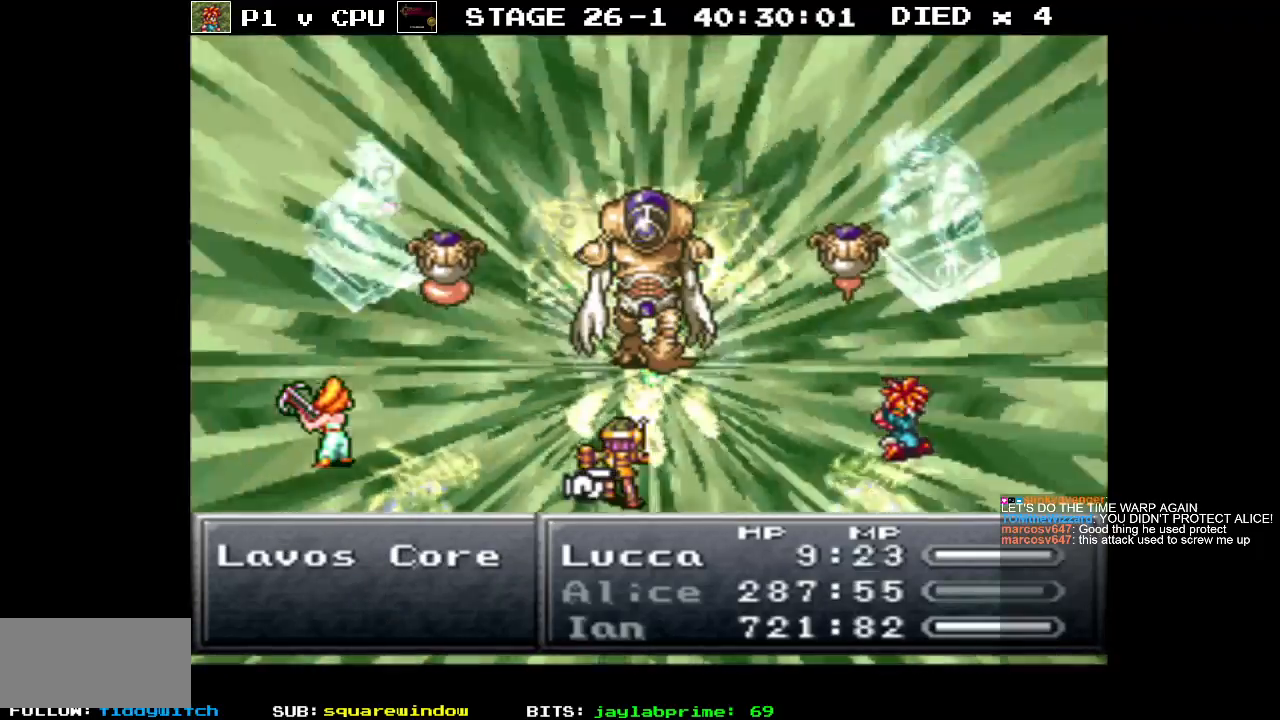
{"buttons": [], "events": []}
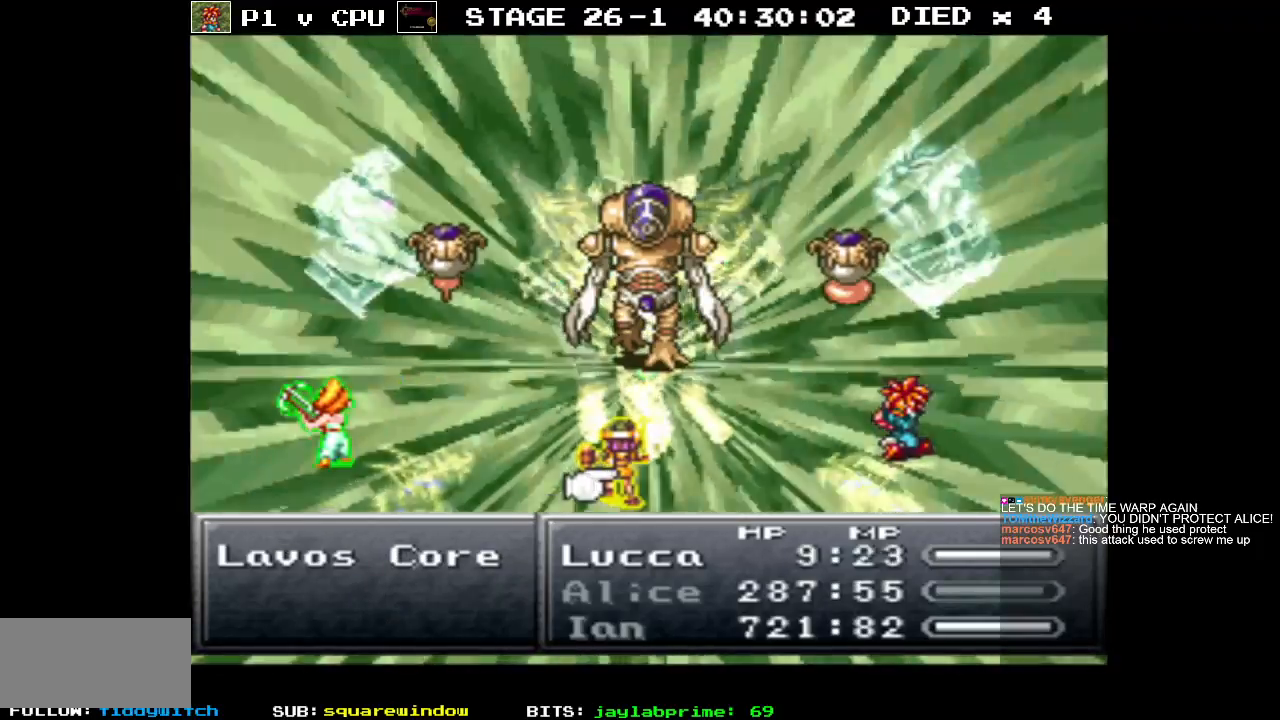
{"buttons": [], "events": []}
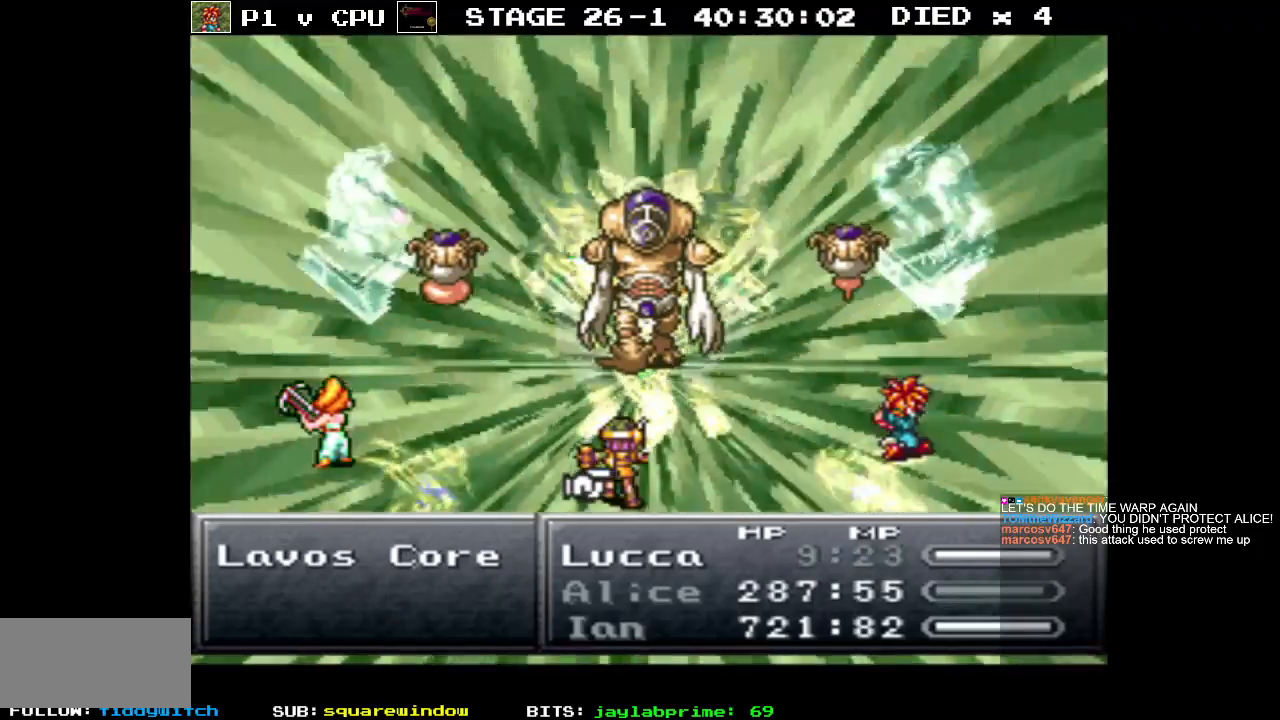
{"buttons": [], "events": []}
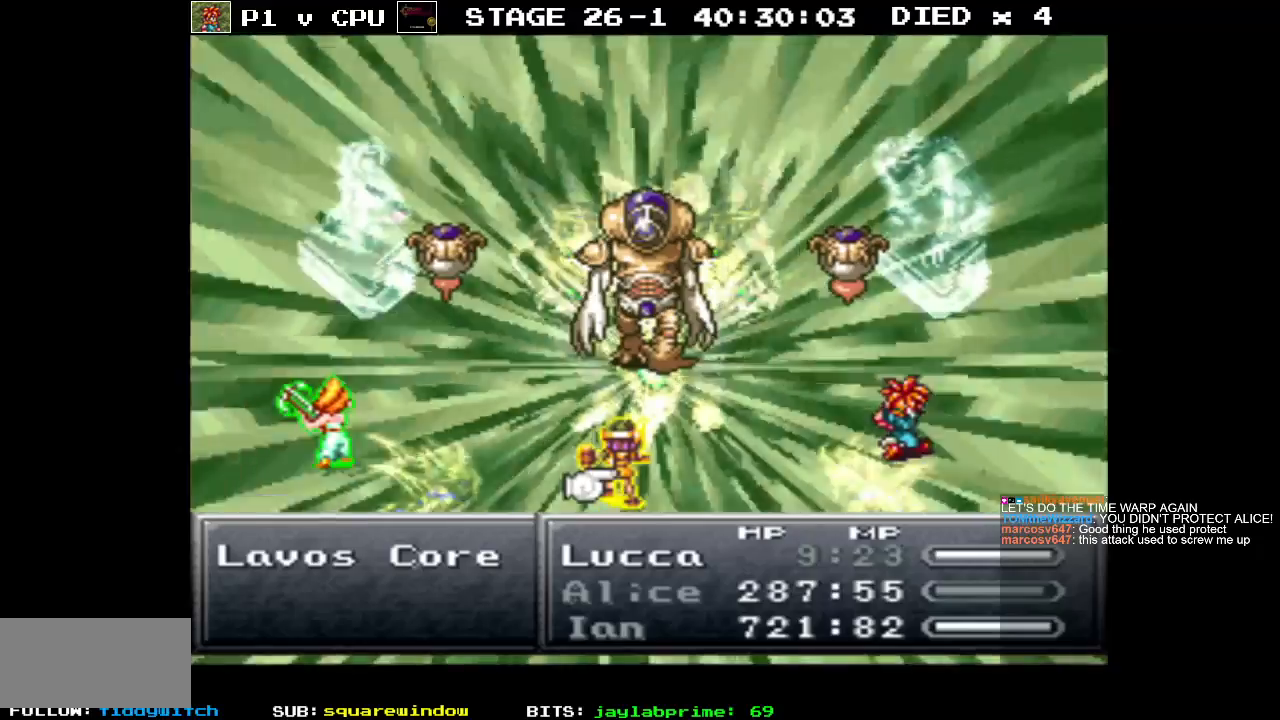
{"buttons": [], "events": [[200, "DPAD_LEFT", "down"], [300, "DPAD_LEFT", "up"]]}